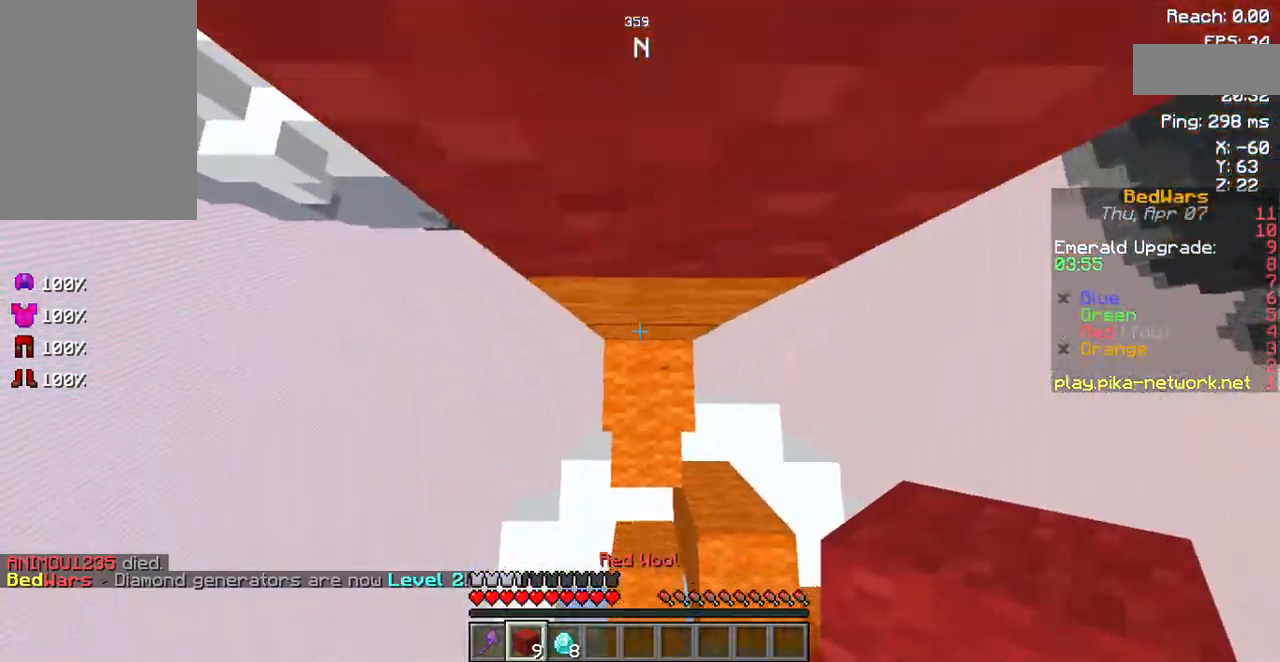
Gameplay with keyboard and mouse; each line is a JSON object with the keys held at the frame after it. "events" lists presses ("down") and releases ("up") of "a", "d", "s", "space" and "w" between this image and that frame as [ms after this image, input, new state], when the widget could be followed in between. No other keys are recorded. Mouse buttons are not recorded. Not read: mouse_move.
{"keys": ["space"], "events": []}
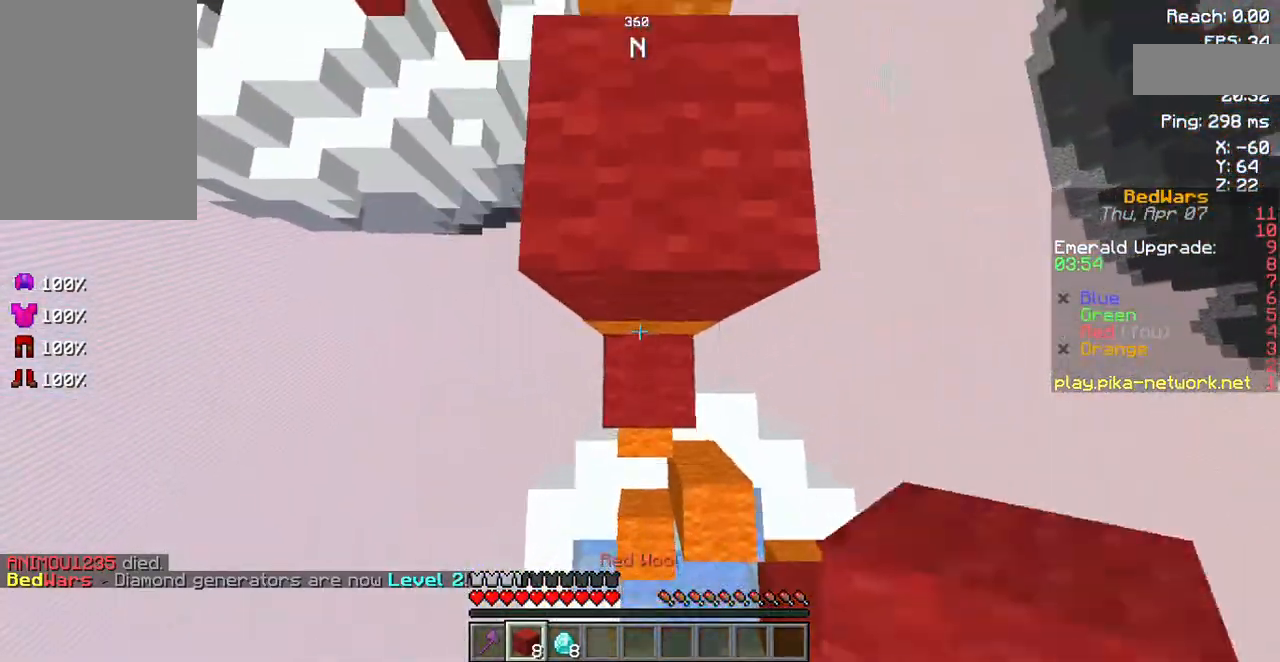
{"keys": ["d", "w"], "events": [[101, "w", "down"], [335, "space", "up"], [503, "d", "down"]]}
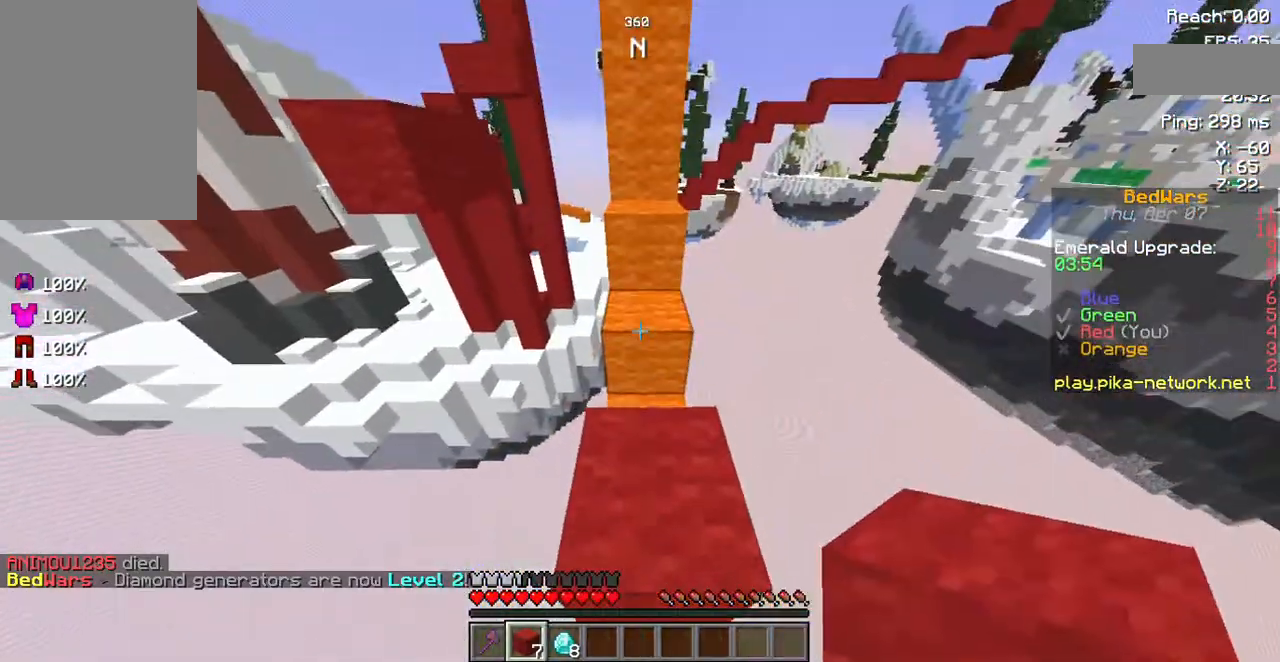
{"keys": ["space", "w"], "events": [[167, "d", "up"], [435, "space", "down"]]}
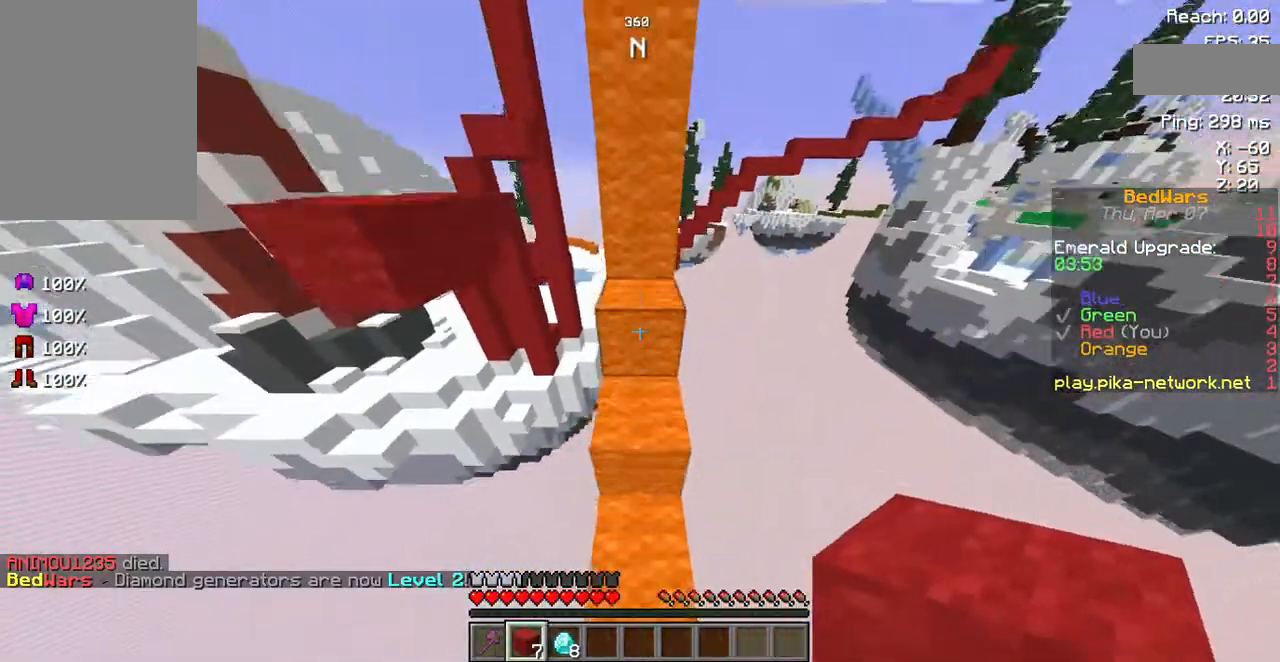
{"keys": ["space", "w"], "events": []}
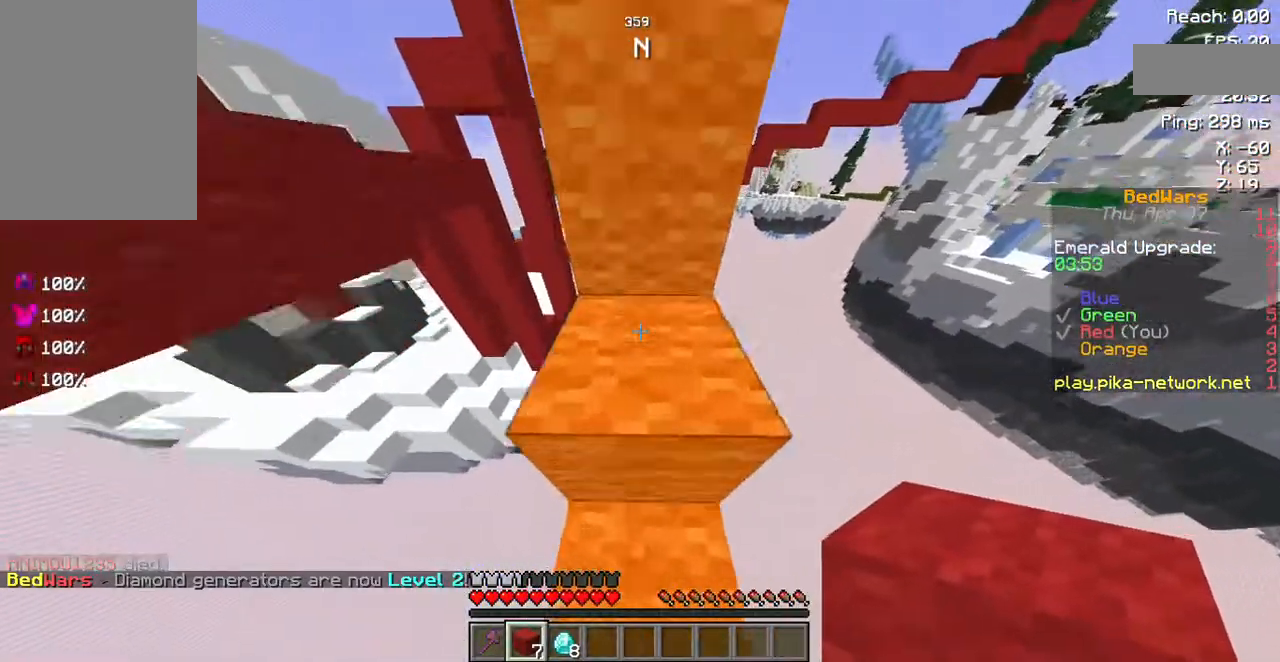
{"keys": [], "events": [[101, "space", "up"], [268, "w", "up"]]}
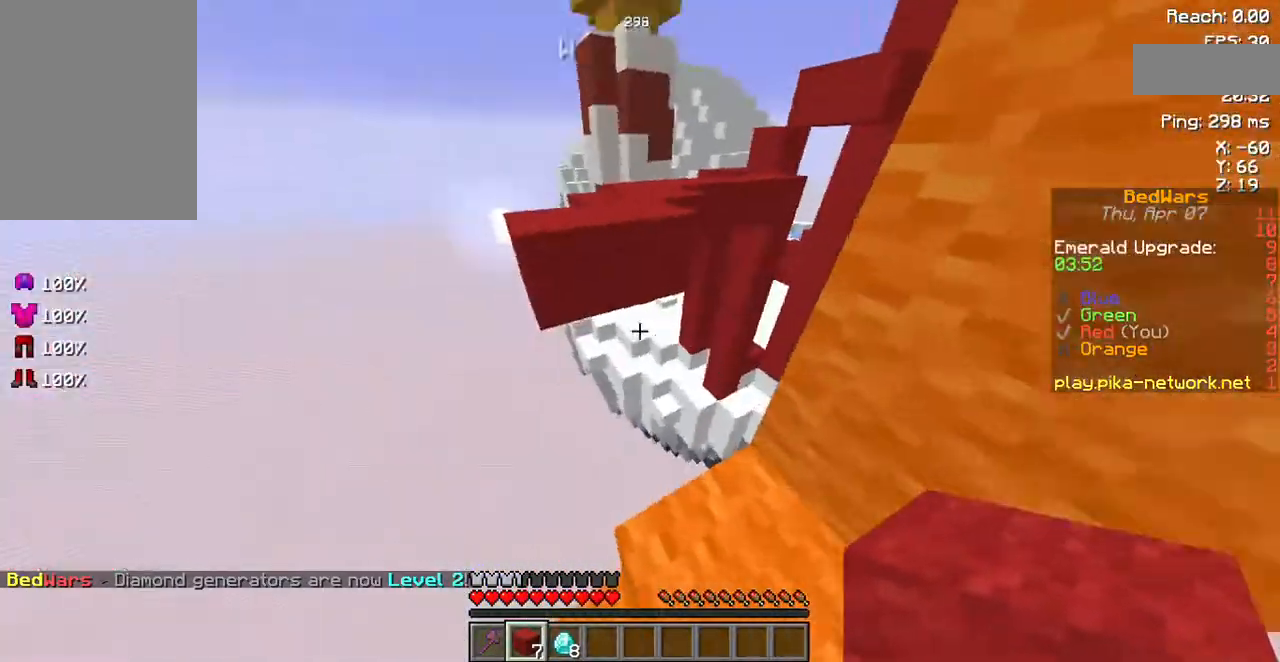
{"keys": [], "events": []}
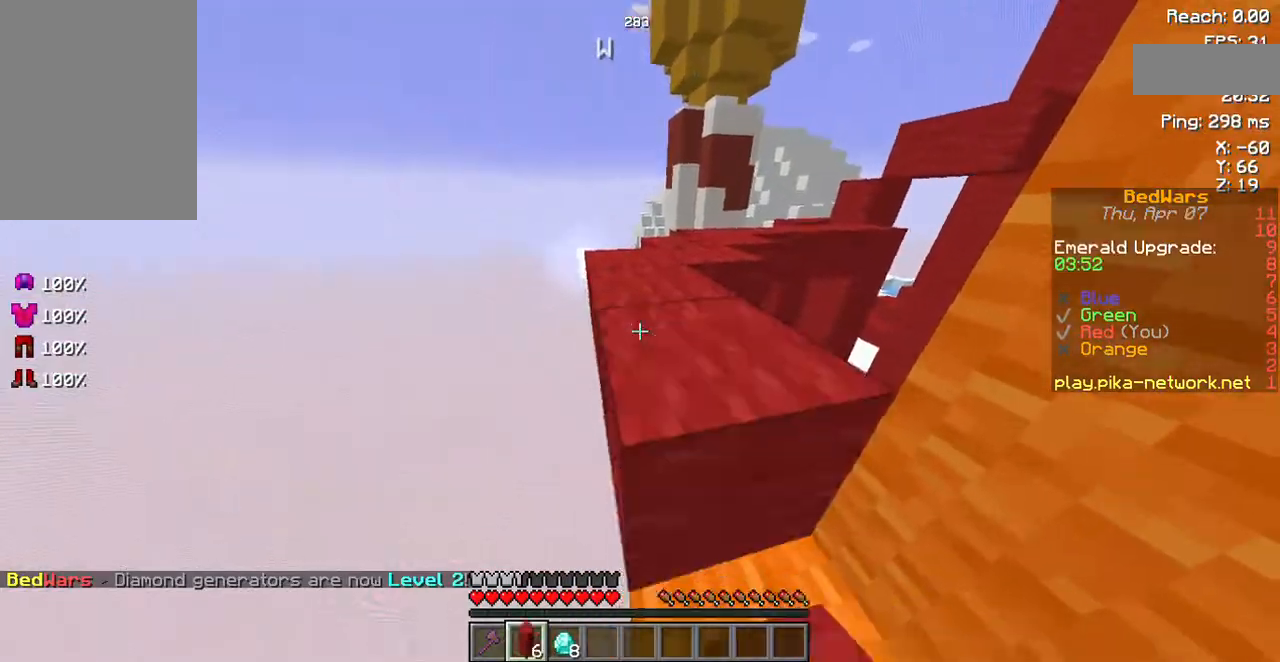
{"keys": ["w"], "events": [[268, "w", "down"], [301, "space", "down"], [469, "space", "up"]]}
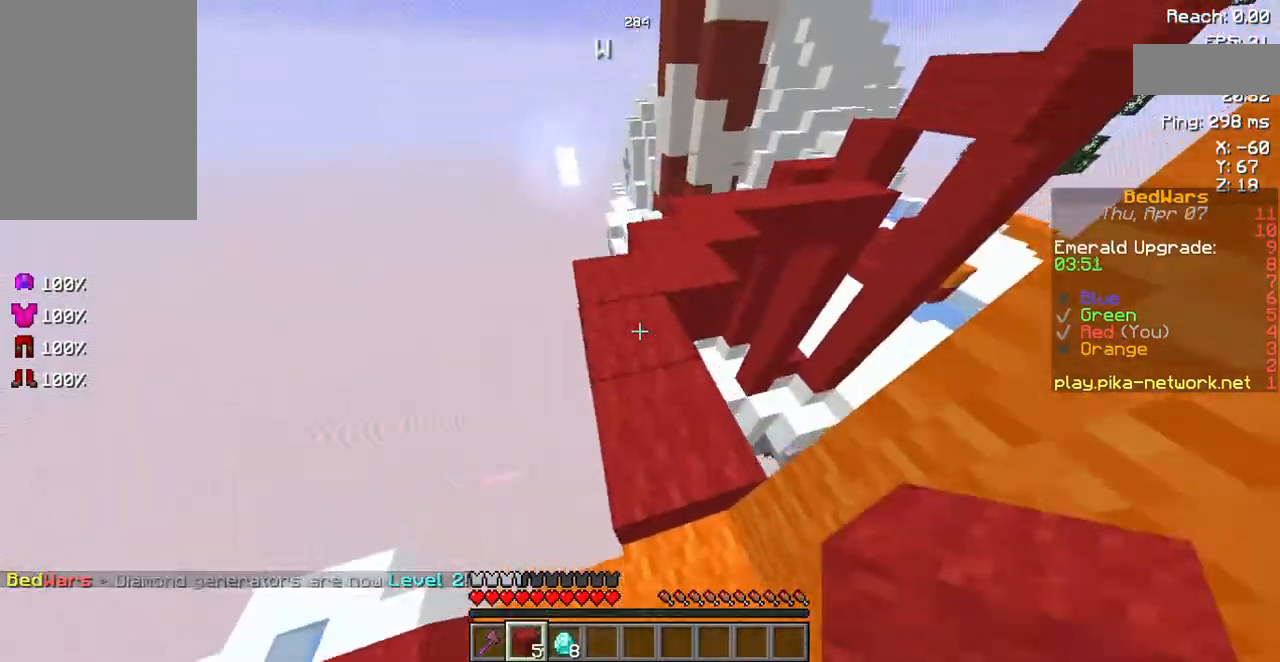
{"keys": ["w"], "events": []}
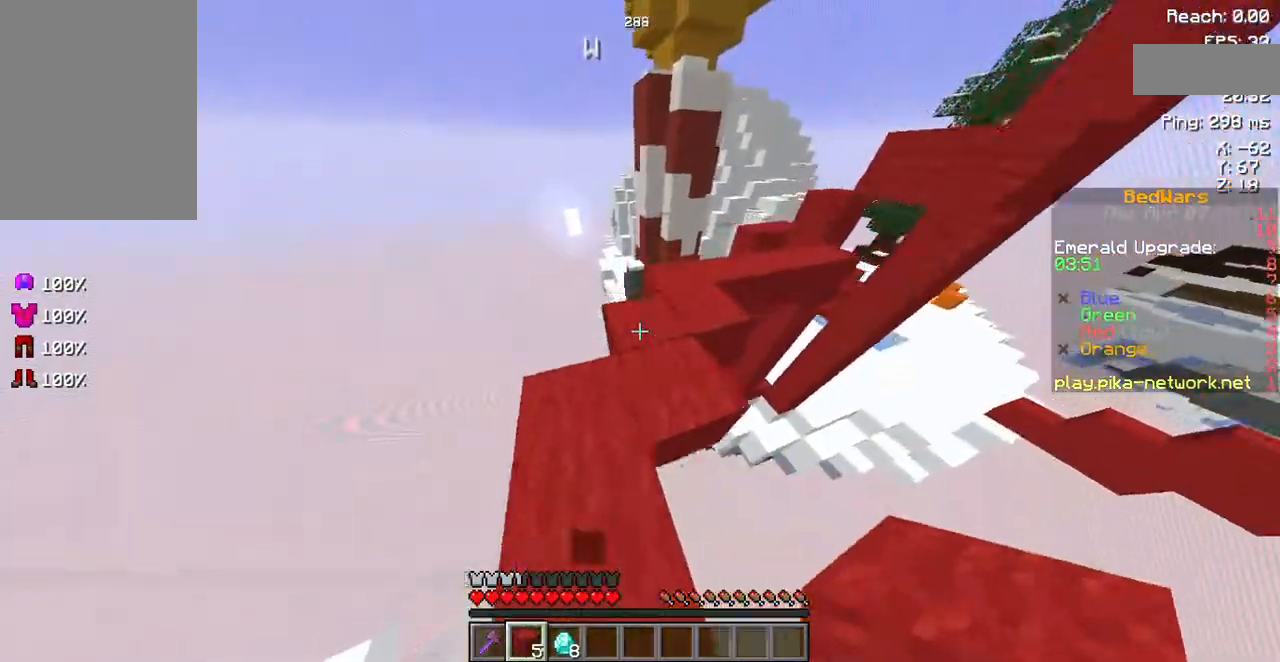
{"keys": ["w"], "events": []}
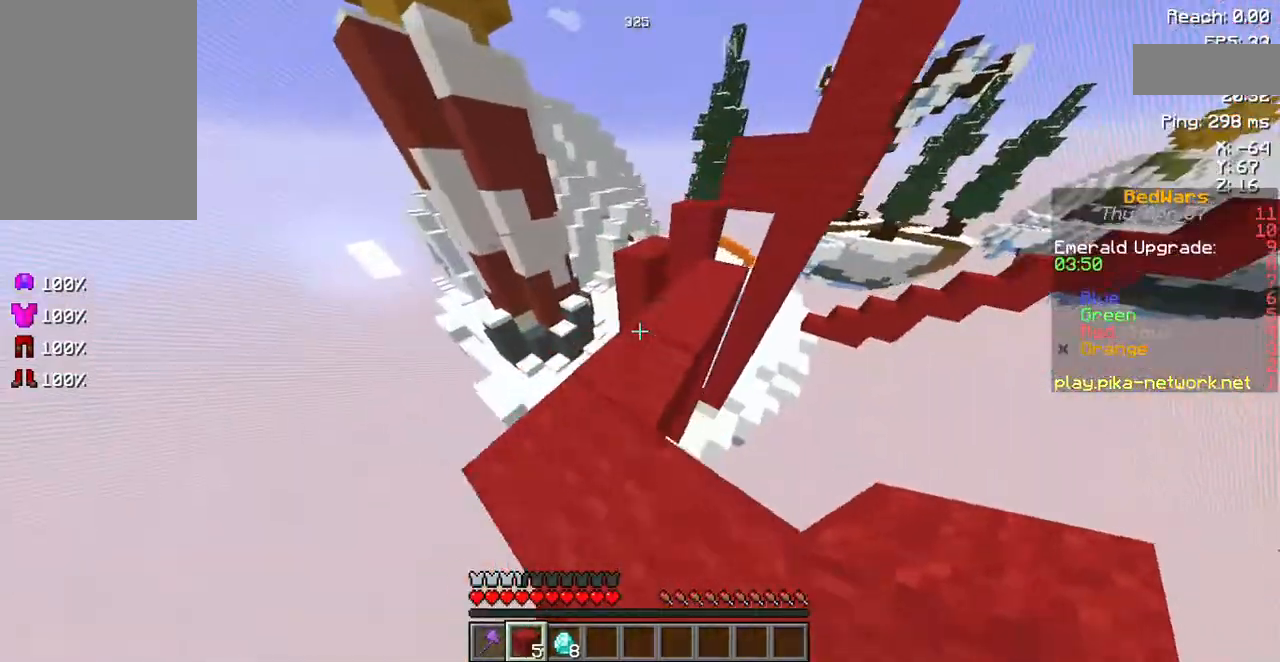
{"keys": ["w"], "events": [[402, "space", "down"], [503, "space", "up"]]}
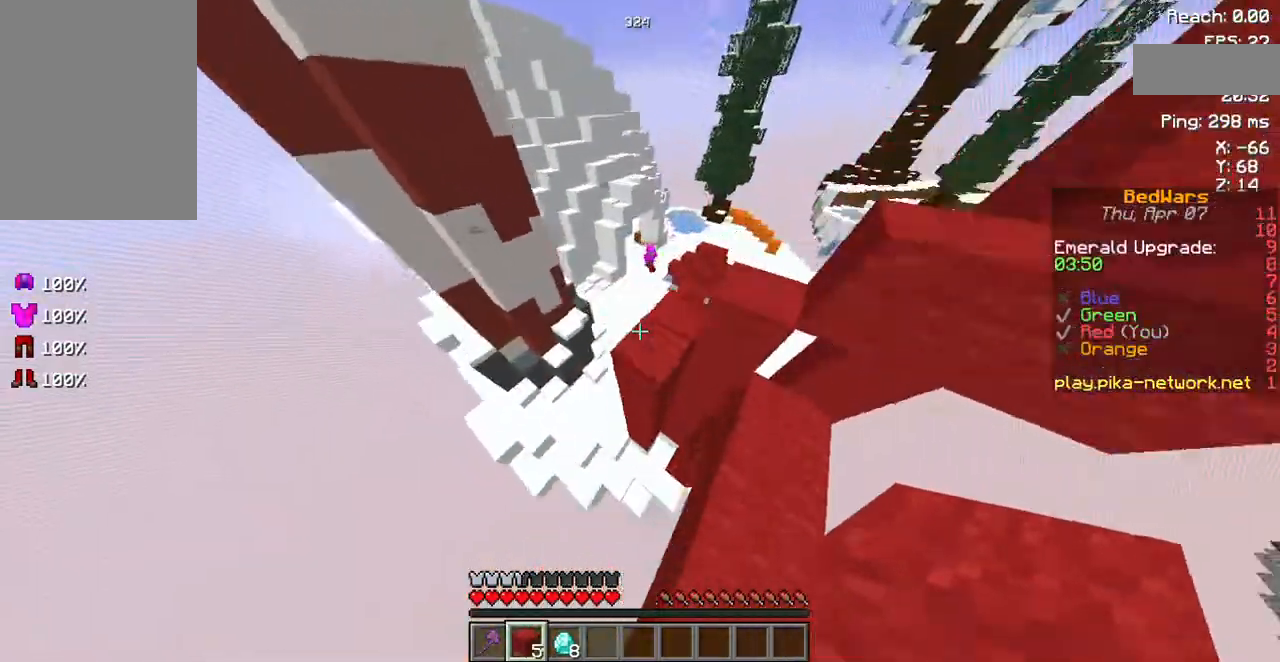
{"keys": ["a", "w"], "events": [[167, "a", "down"]]}
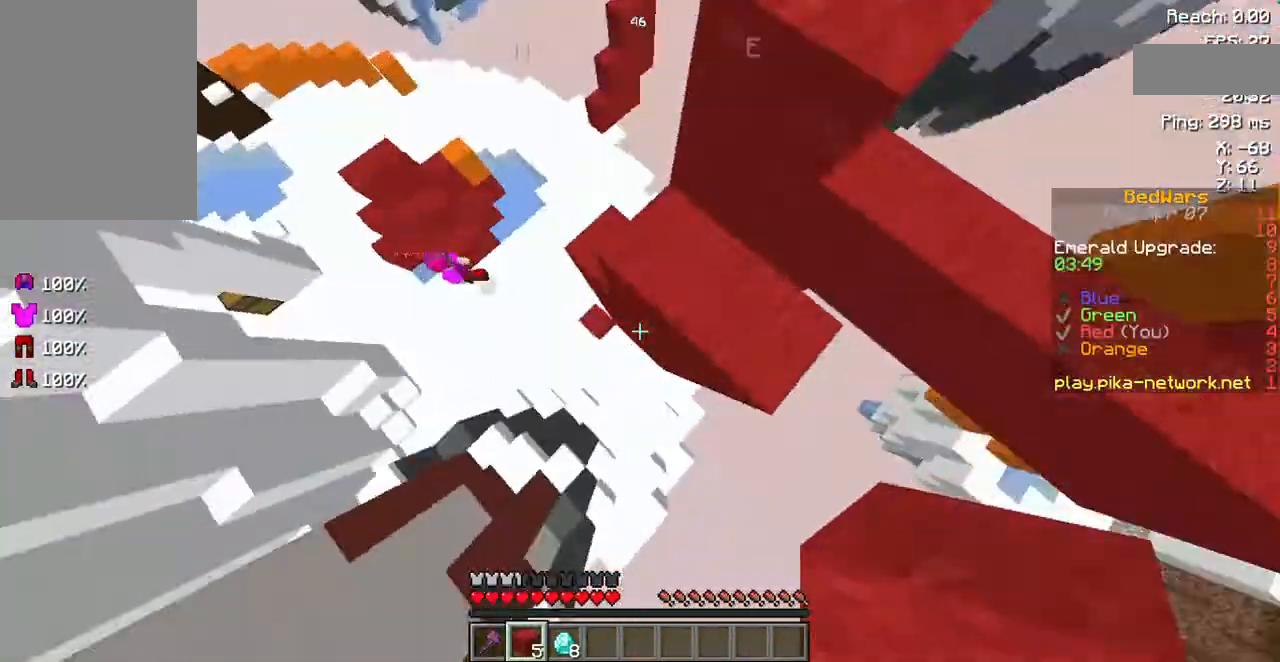
{"keys": ["w"], "events": [[101, "a", "up"], [269, "d", "down"], [369, "d", "up"]]}
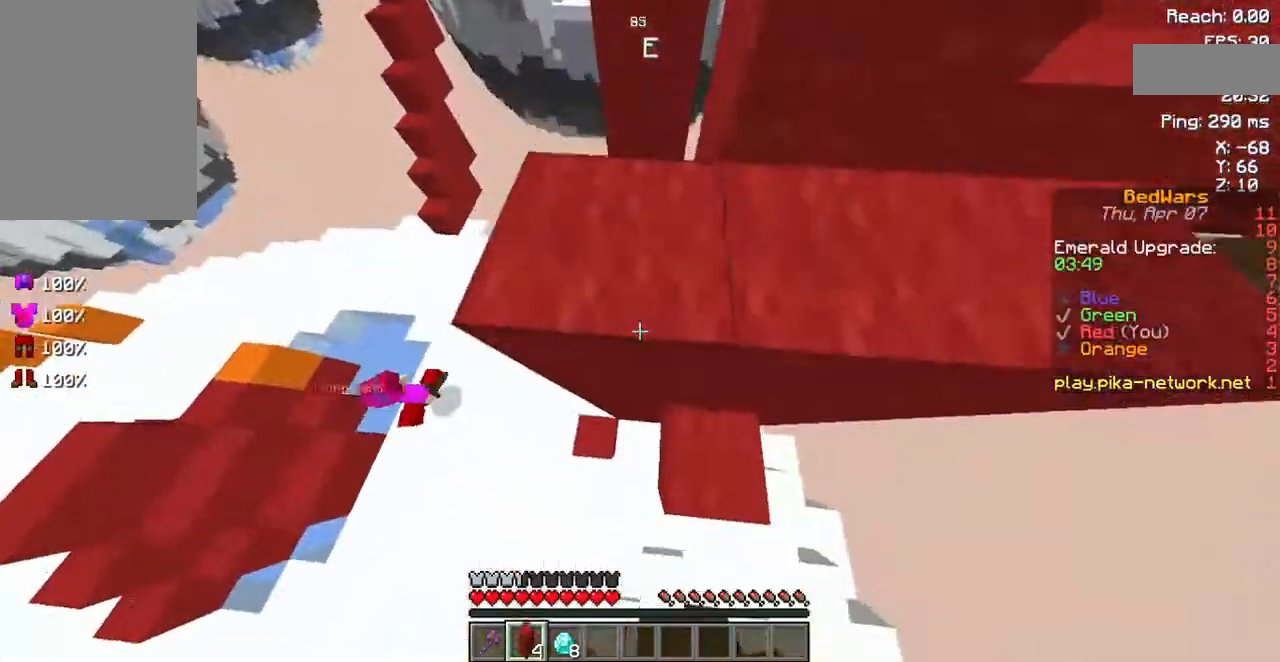
{"keys": ["a", "w"], "events": [[369, "a", "down"]]}
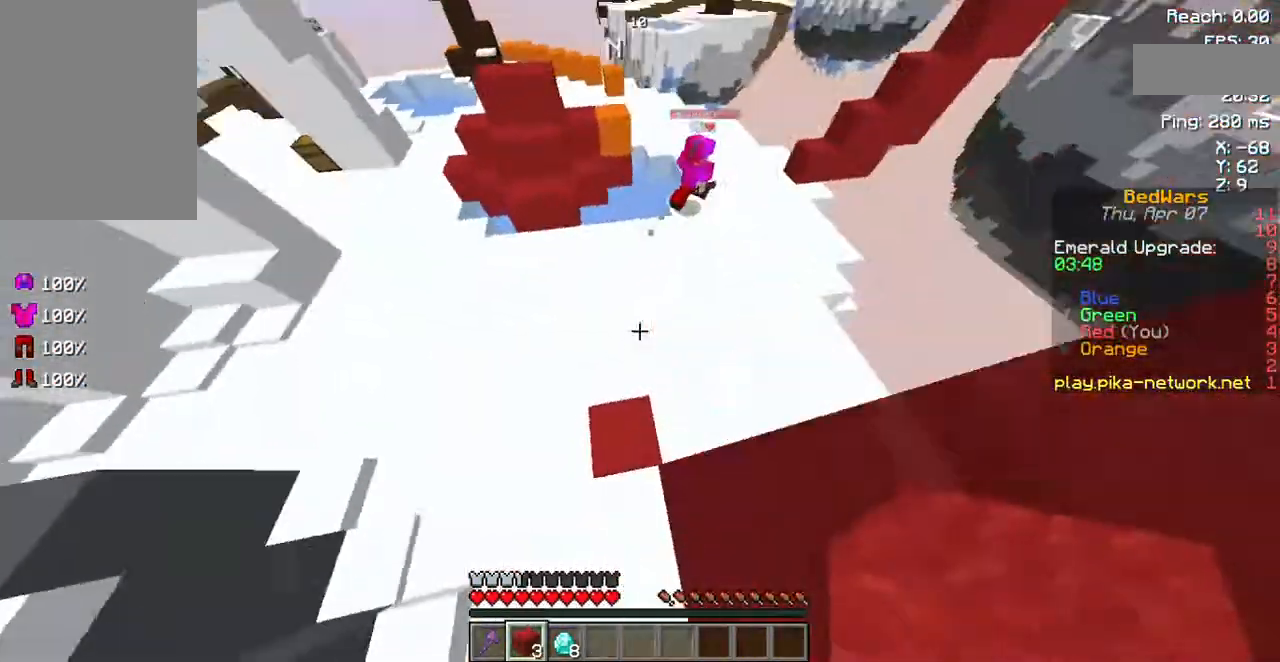
{"keys": ["space", "w"], "events": [[101, "a", "up"], [369, "space", "down"]]}
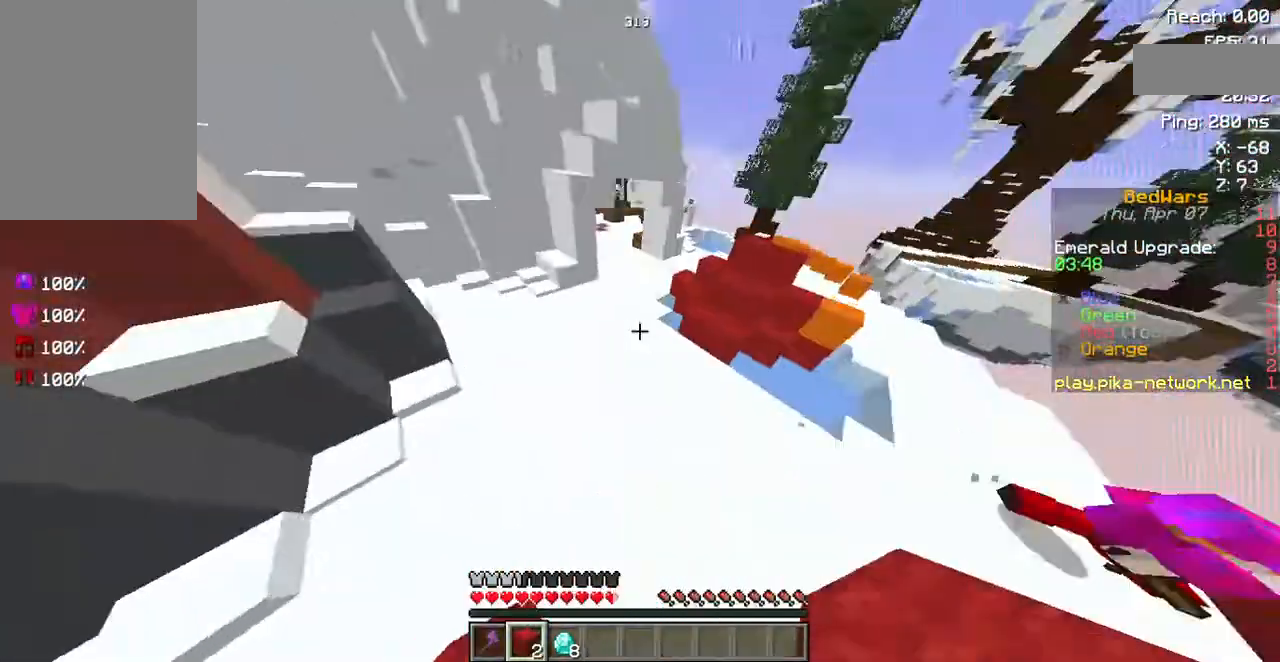
{"keys": ["space", "w"], "events": []}
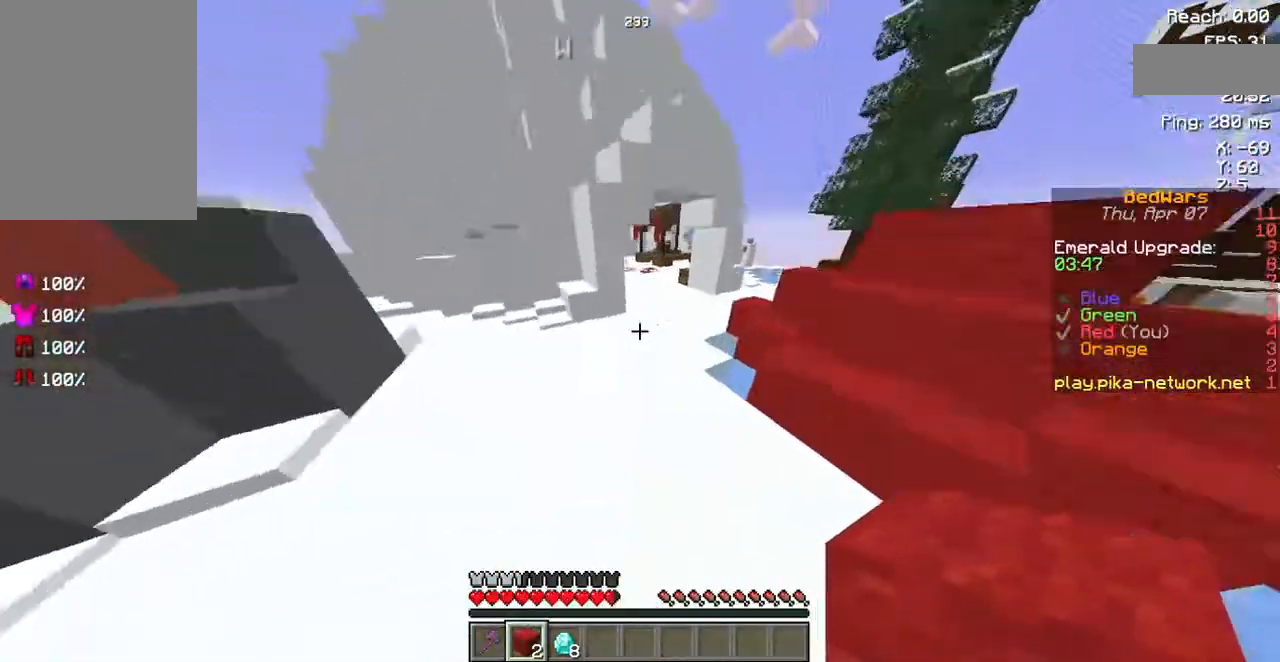
{"keys": ["space", "w"], "events": []}
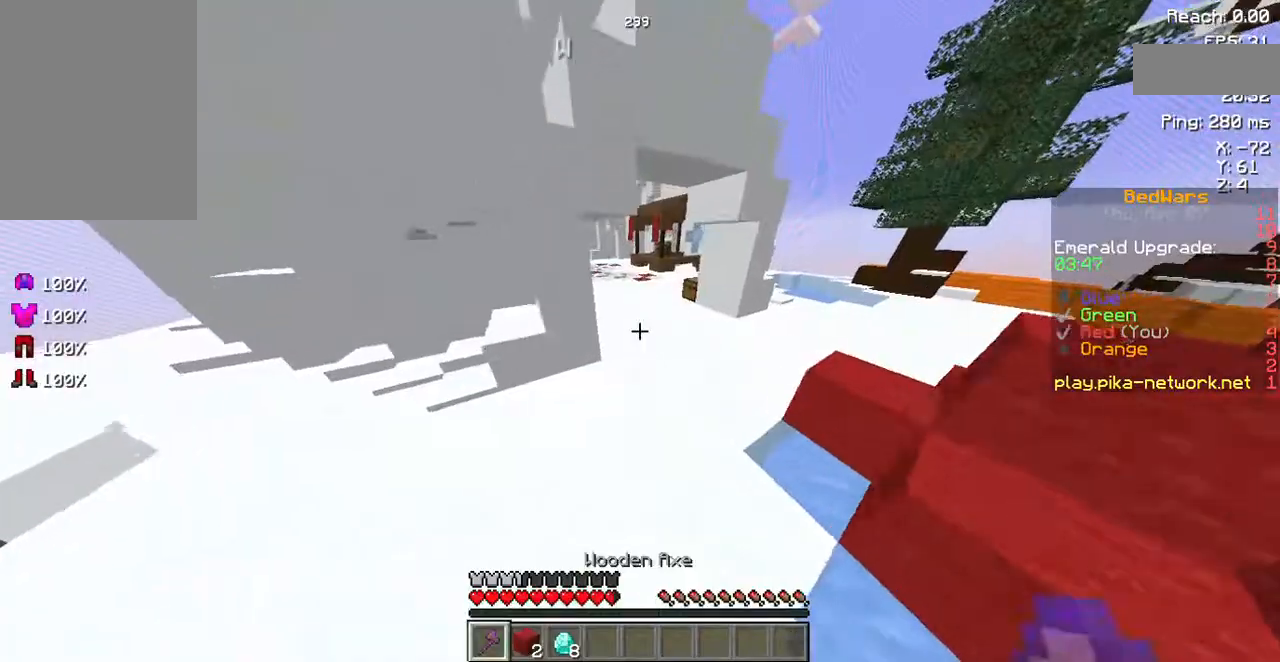
{"keys": ["space", "w"], "events": []}
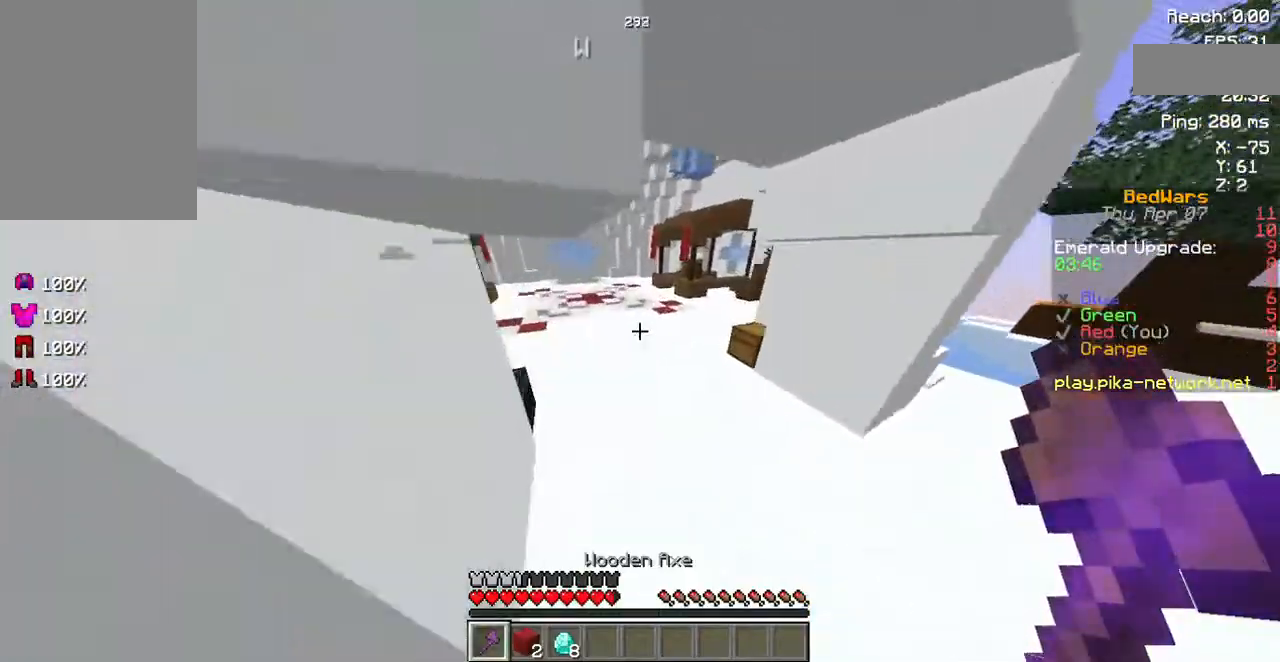
{"keys": ["space", "w"], "events": []}
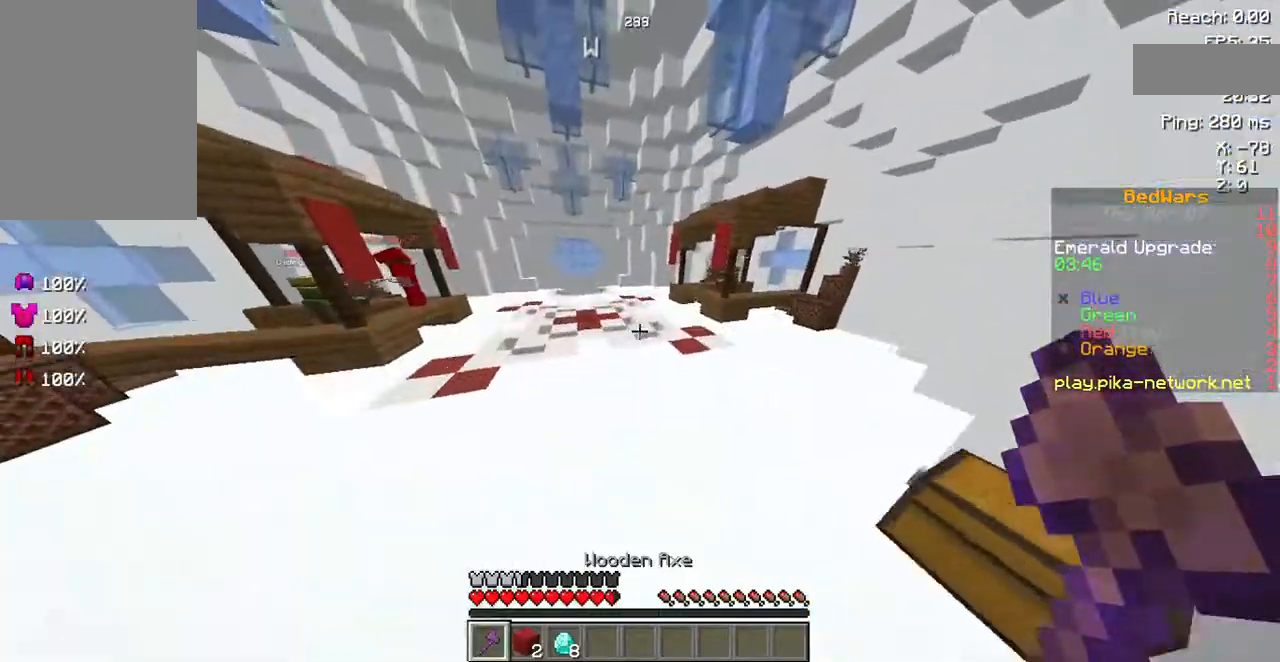
{"keys": ["space", "w"], "events": []}
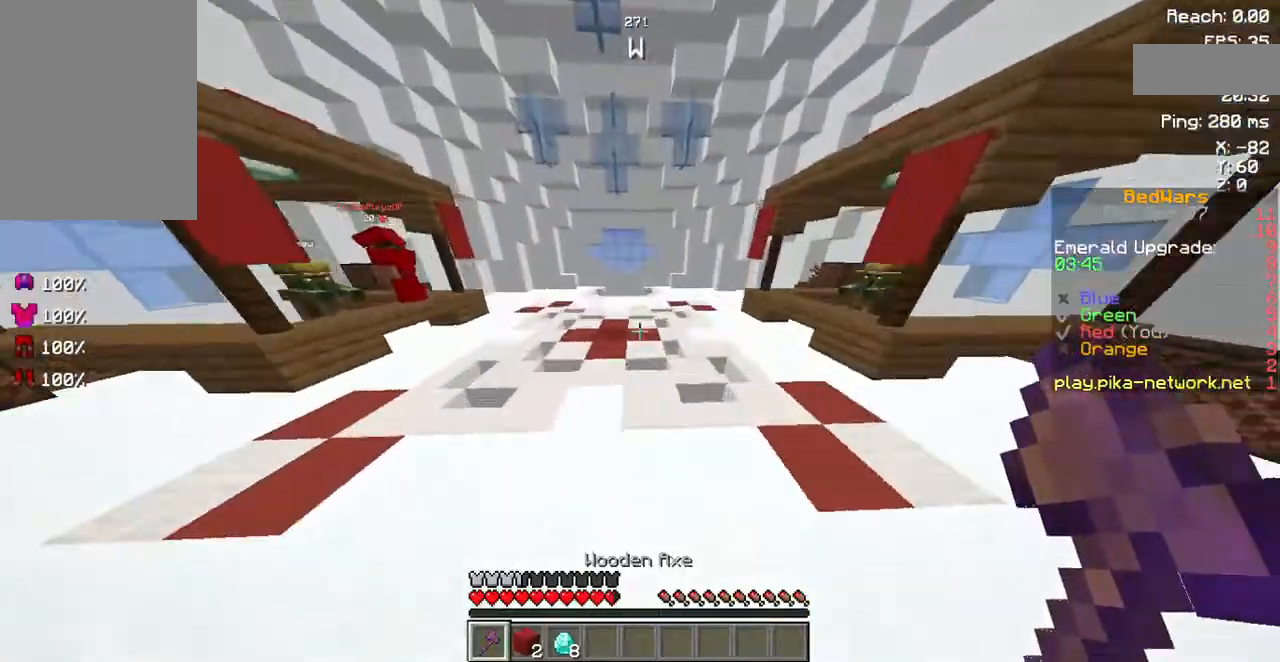
{"keys": ["space", "w"], "events": []}
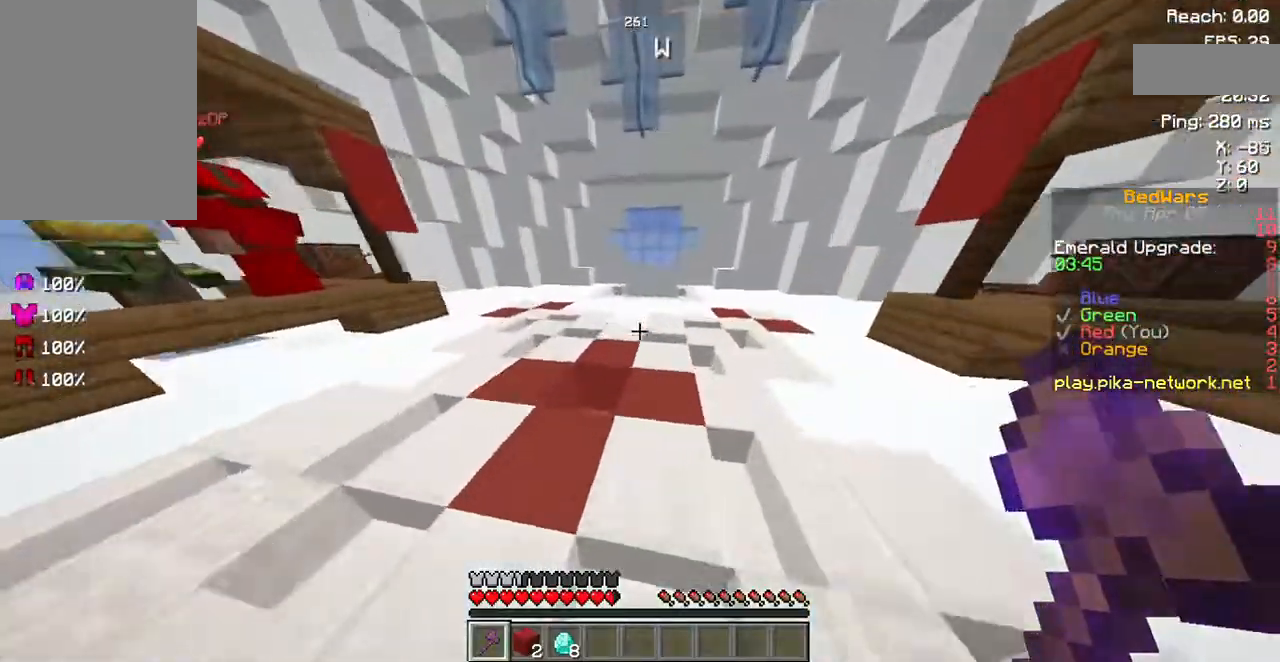
{"keys": ["space", "w"], "events": []}
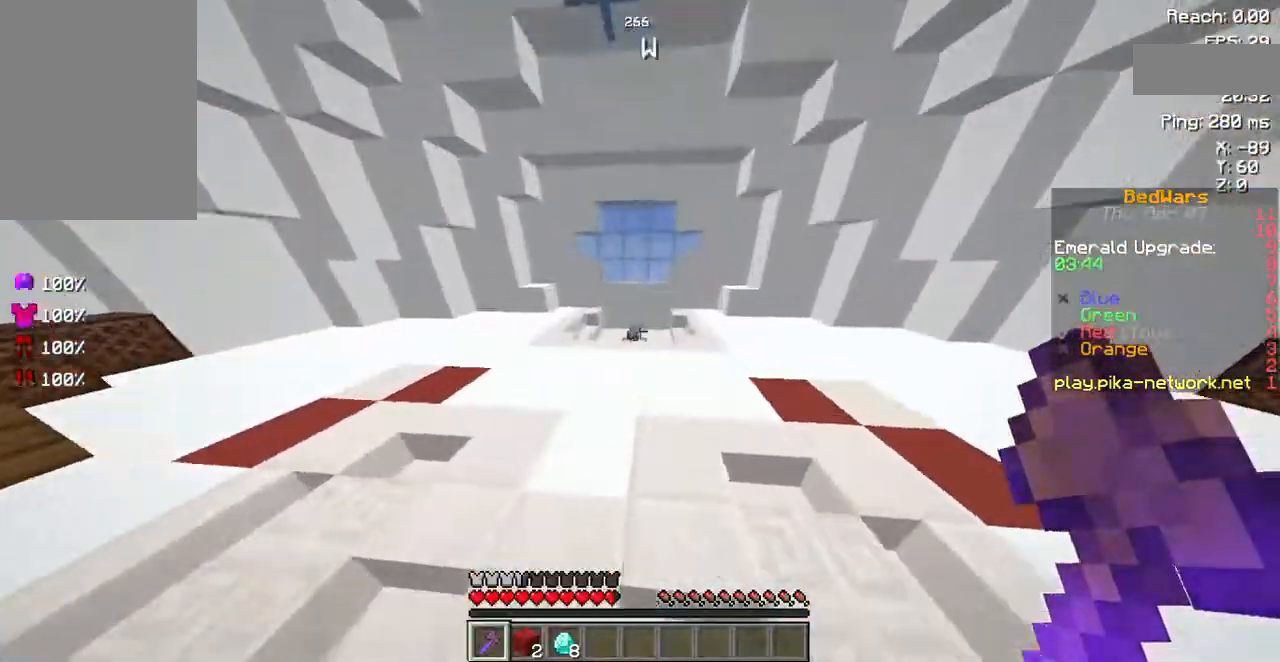
{"keys": ["w"], "events": [[403, "space", "up"]]}
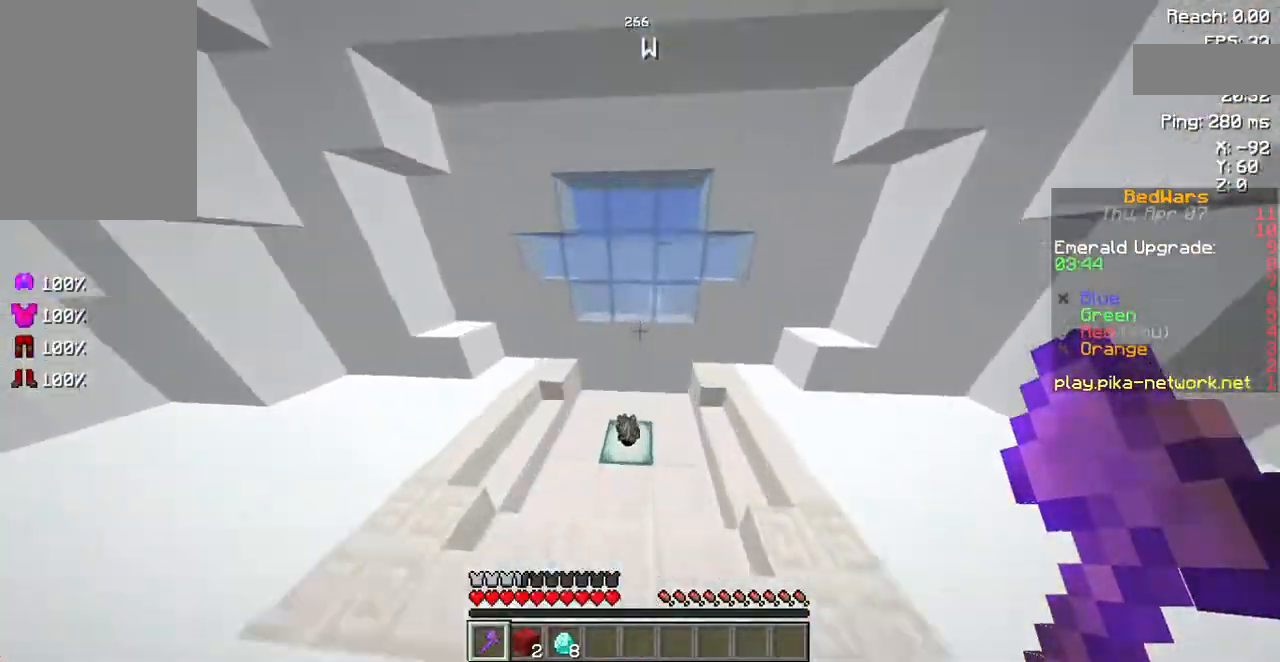
{"keys": ["w"], "events": []}
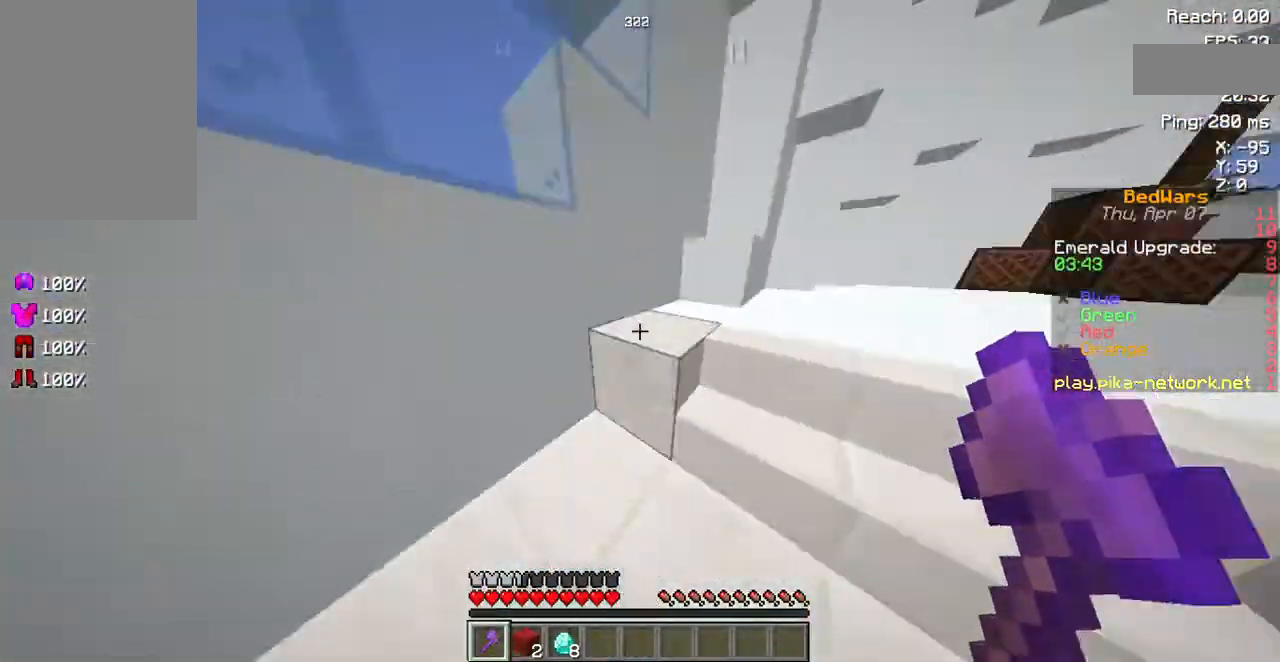
{"keys": ["space", "w"], "events": [[33, "d", "down"], [268, "space", "down"], [436, "d", "up"]]}
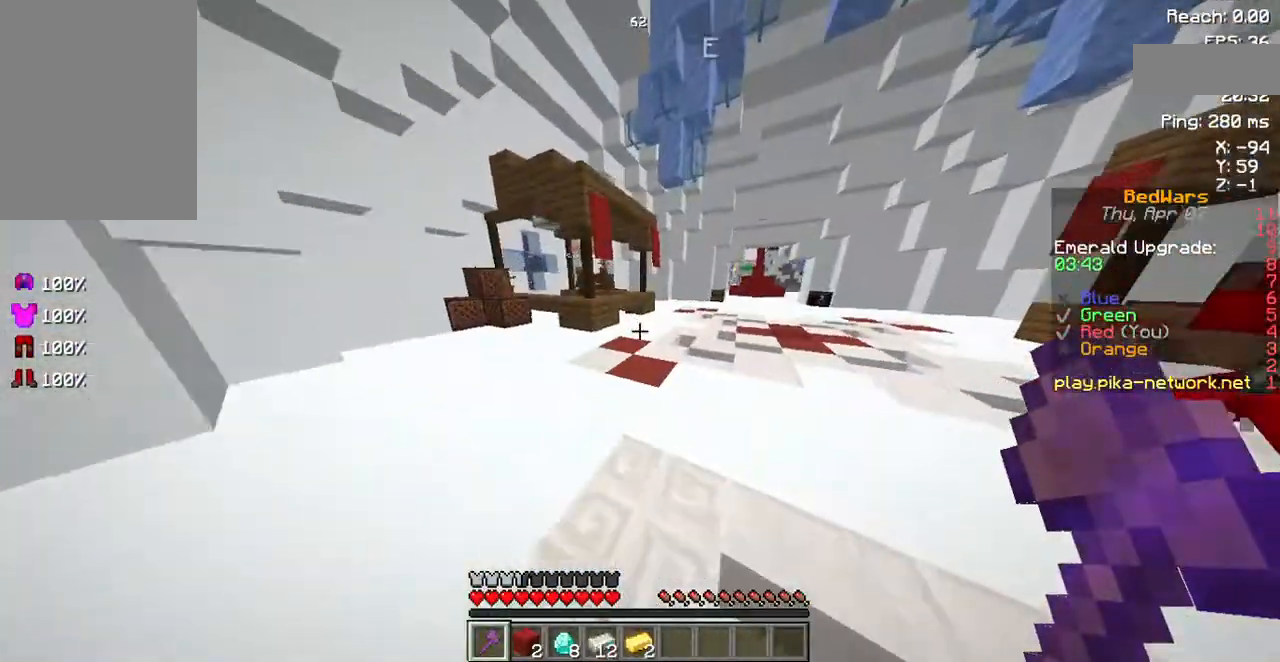
{"keys": ["space", "w"], "events": []}
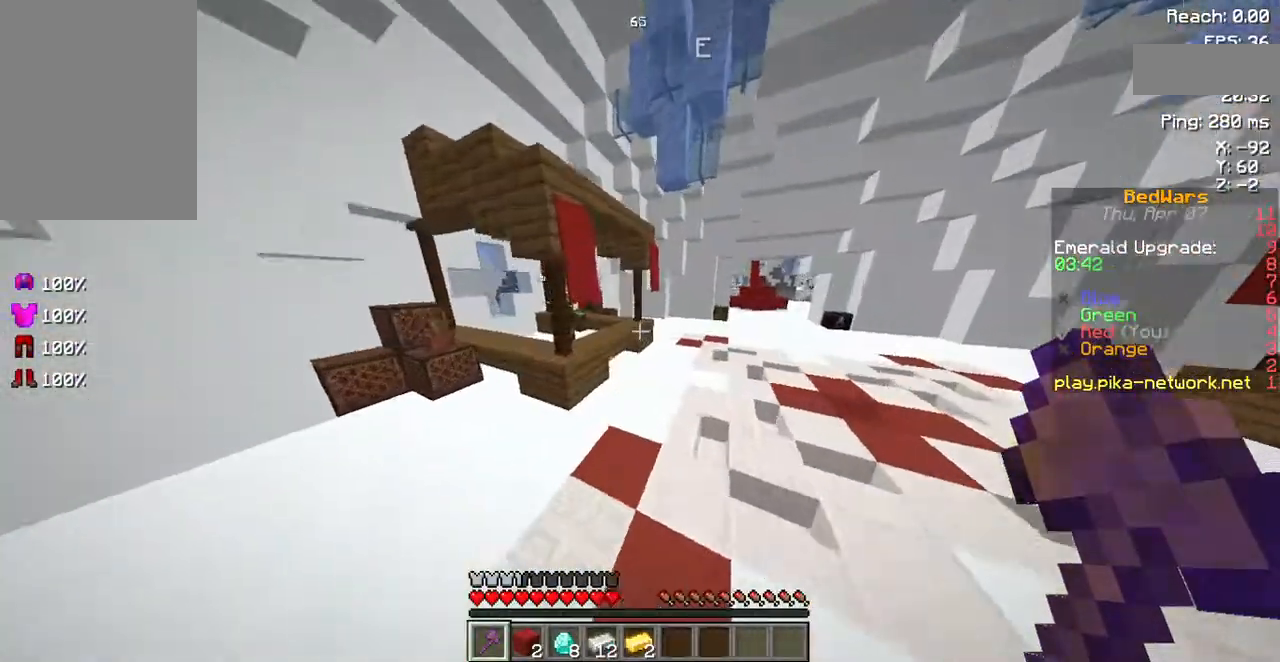
{"keys": ["w"], "events": [[470, "space", "up"]]}
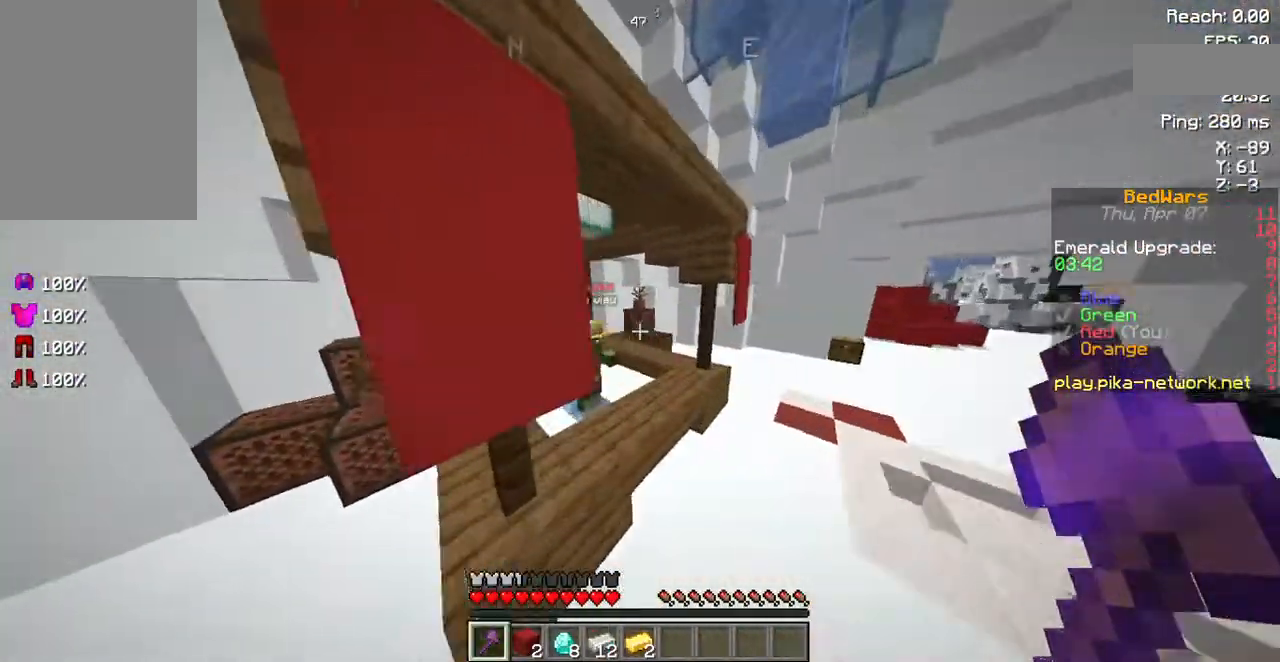
{"keys": [], "events": [[301, "w", "up"]]}
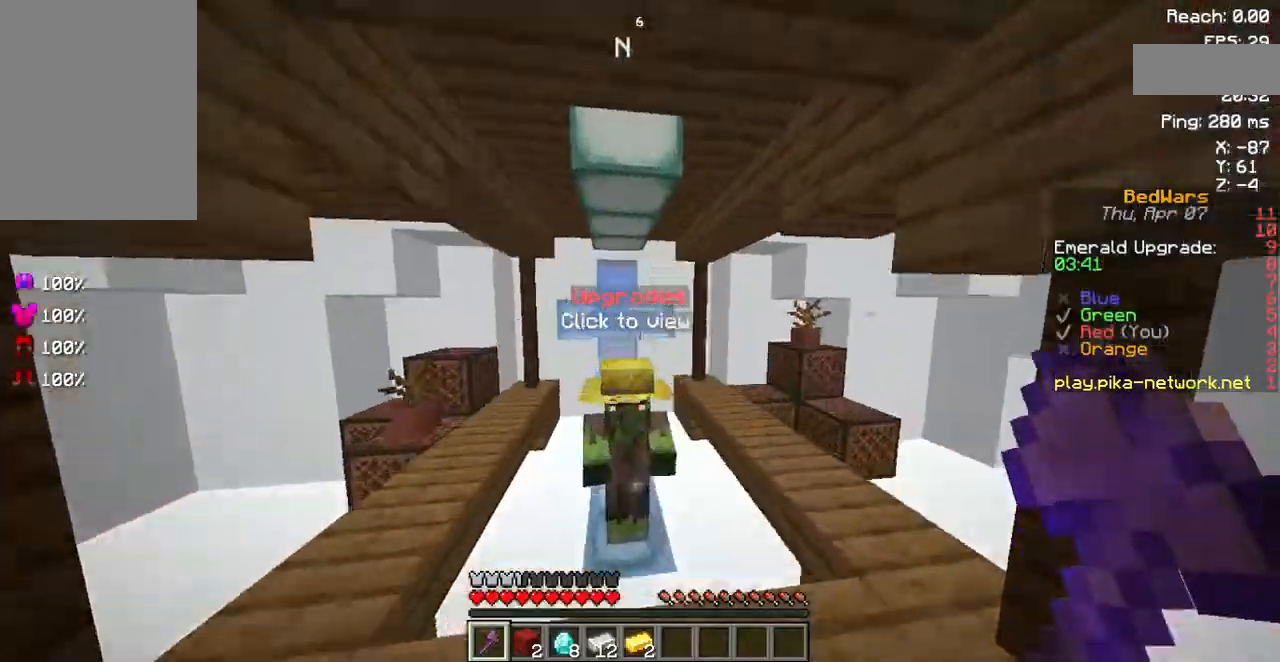
{"keys": [], "events": []}
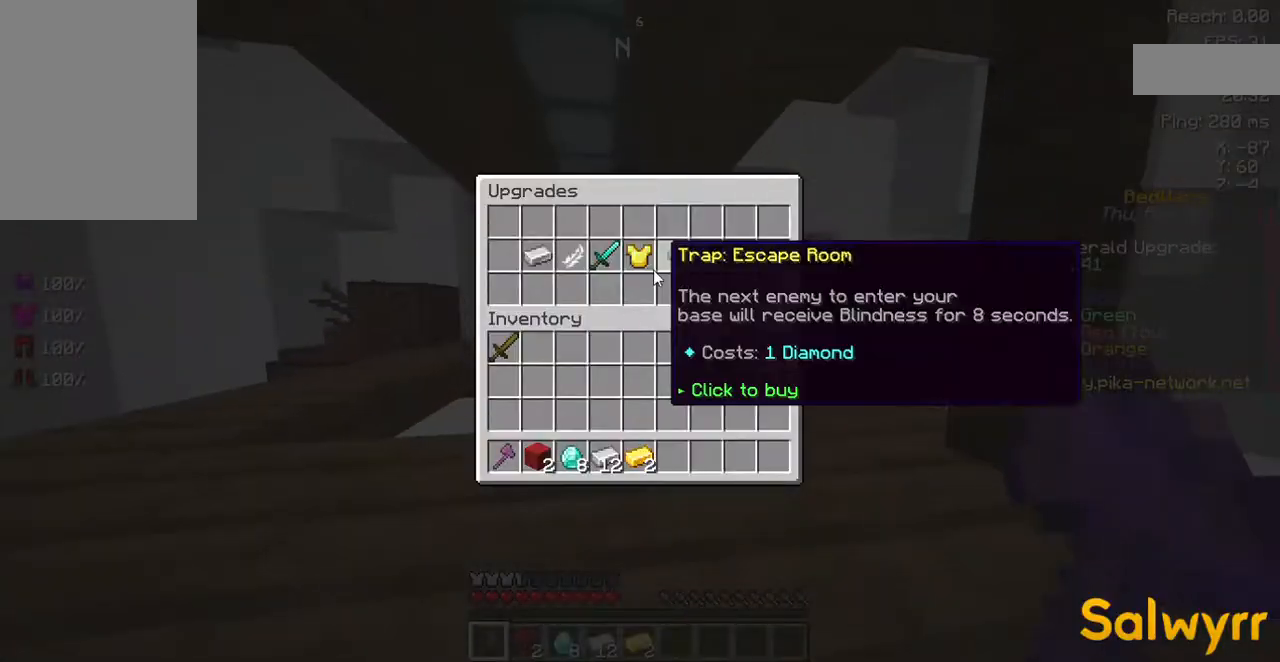
{"keys": [], "events": []}